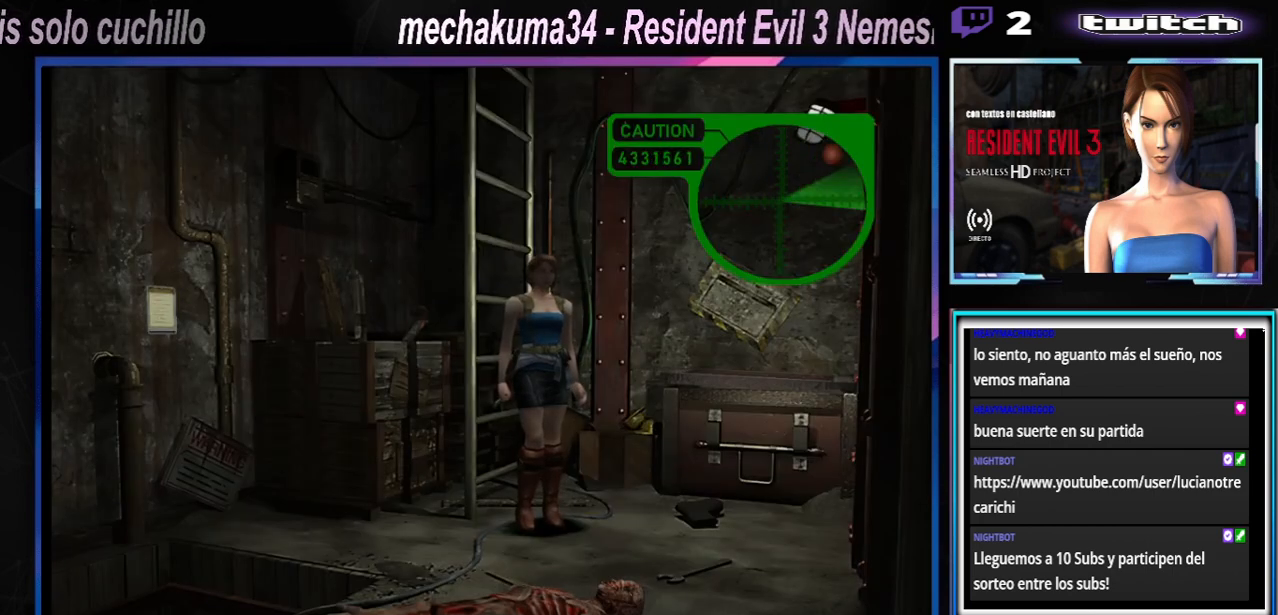
Gameplay with a controller (Xbox layout); each line is a JSON object with the inputs held at the frame after it. "events" lists button and stick changes between this image and that frame as [ms after this image, input, new state], when the widget could be followed in between. Not read: L3 R3 right_stick.
{"buttons": ["X"], "left_stick": "up-right", "events": [[67, "left_stick", "right"], [133, "X", "down"], [267, "left_stick", "up-right"]]}
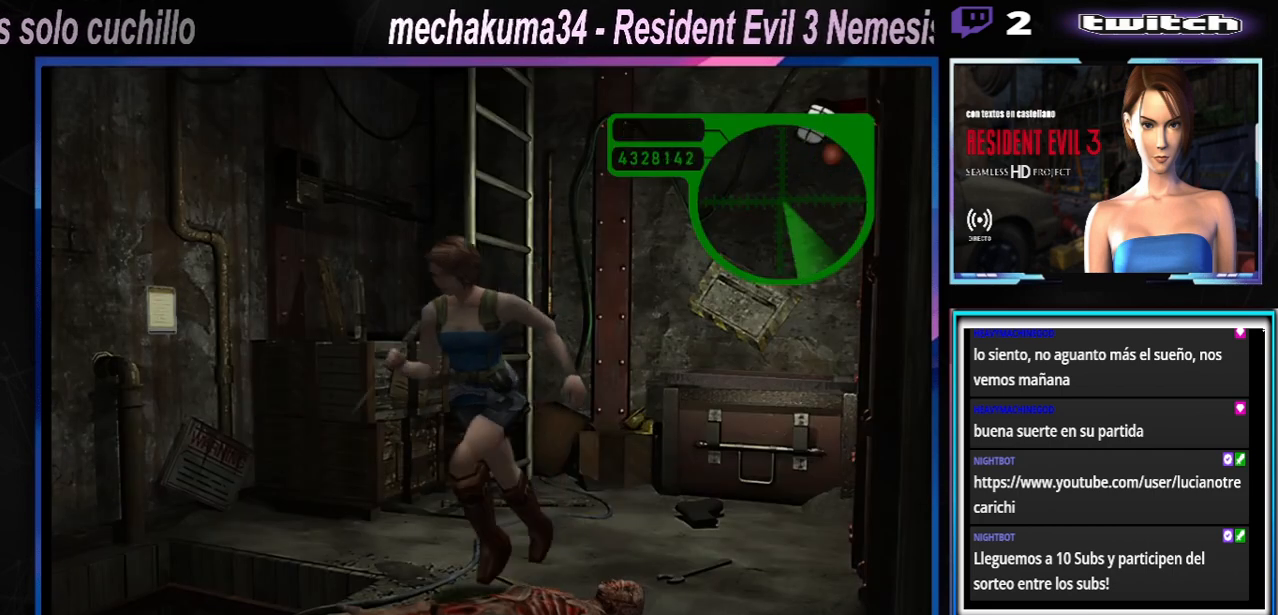
{"buttons": ["X"], "left_stick": "up", "events": [[33, "left_stick", "up"]]}
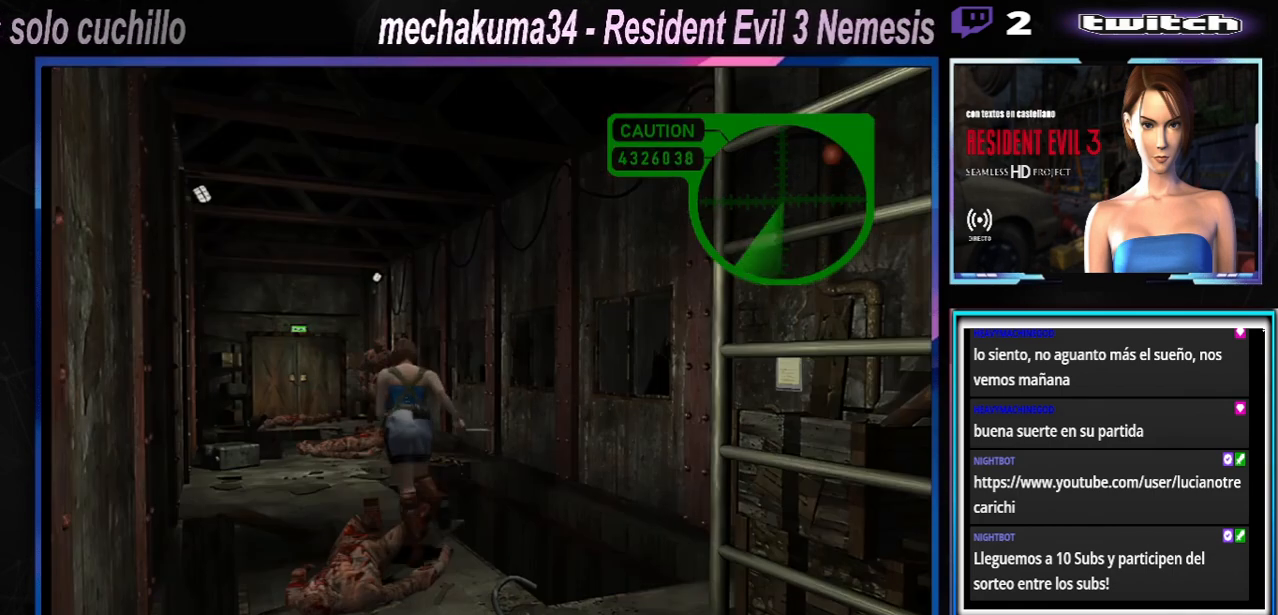
{"buttons": ["X"], "left_stick": "up", "events": []}
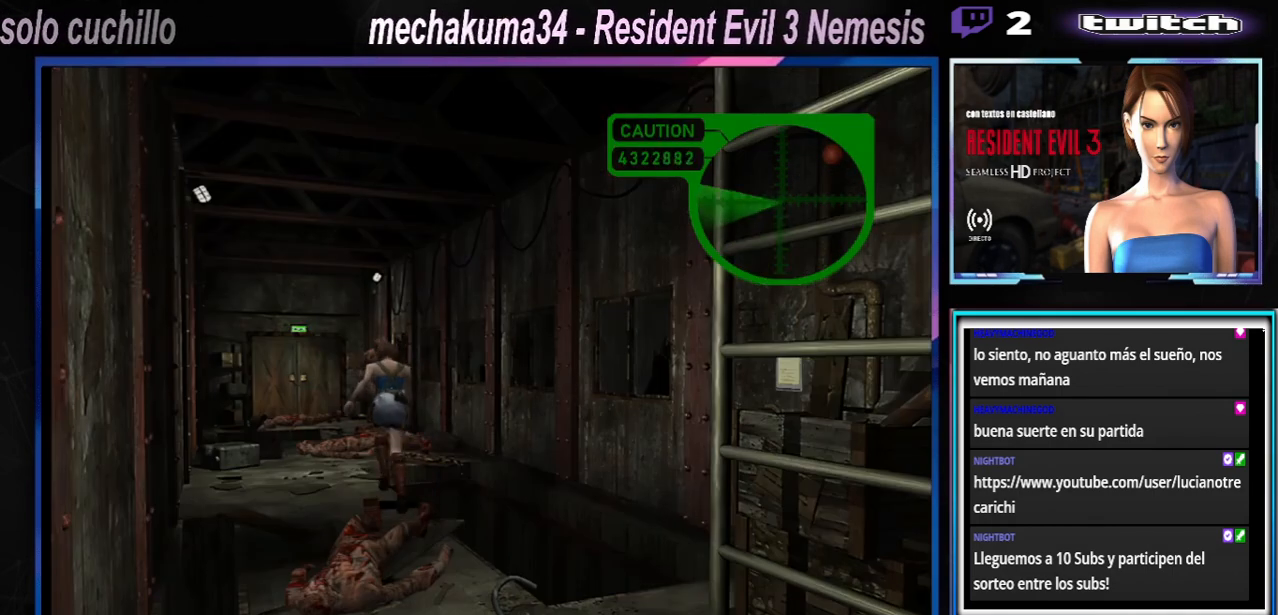
{"buttons": ["X"], "left_stick": "up-left", "events": [[400, "left_stick", "up-left"]]}
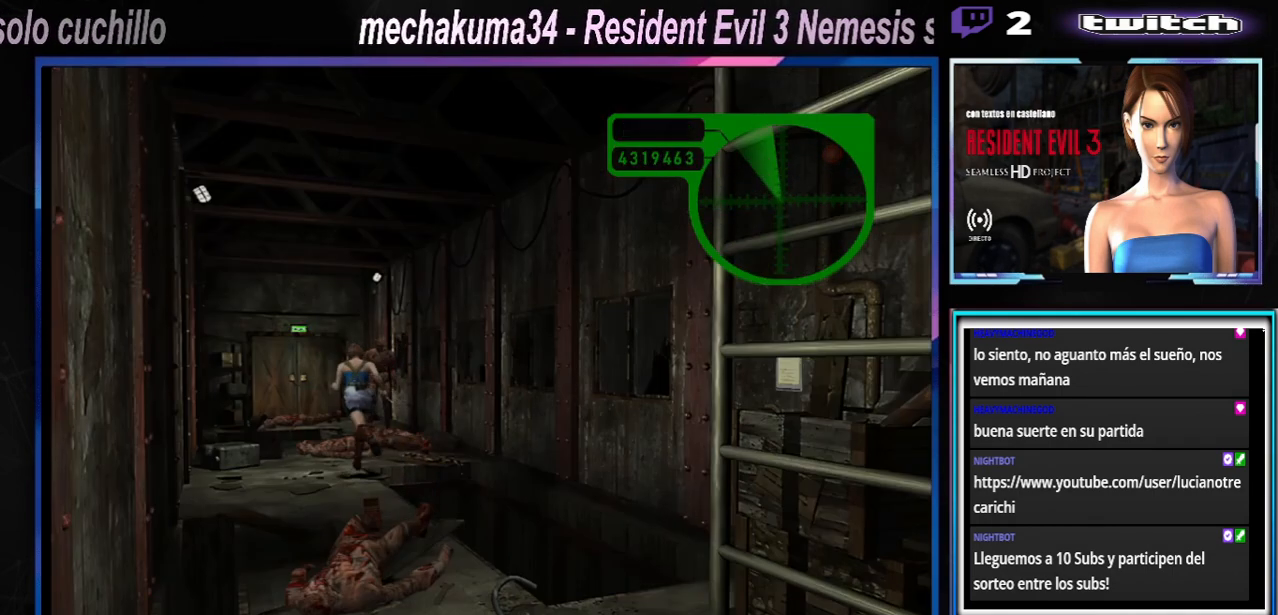
{"buttons": ["X"], "left_stick": "up-left", "events": [[267, "left_stick", "up"], [400, "left_stick", "up-left"]]}
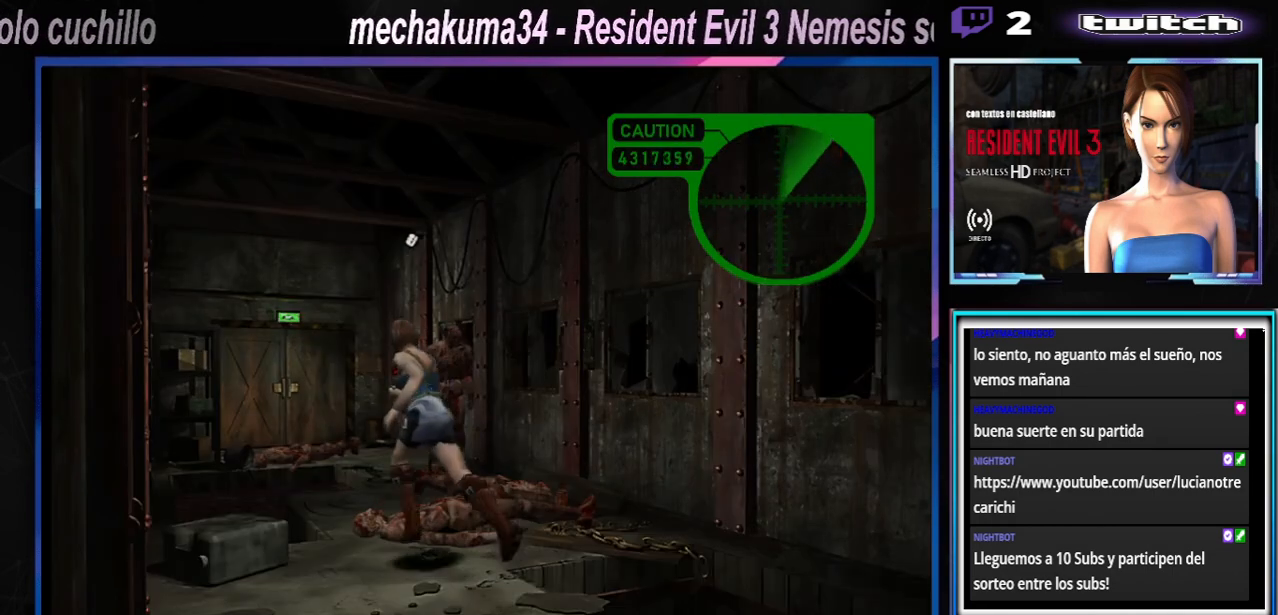
{"buttons": ["X"], "left_stick": "up-right", "events": [[100, "left_stick", "up"], [233, "left_stick", "up-right"]]}
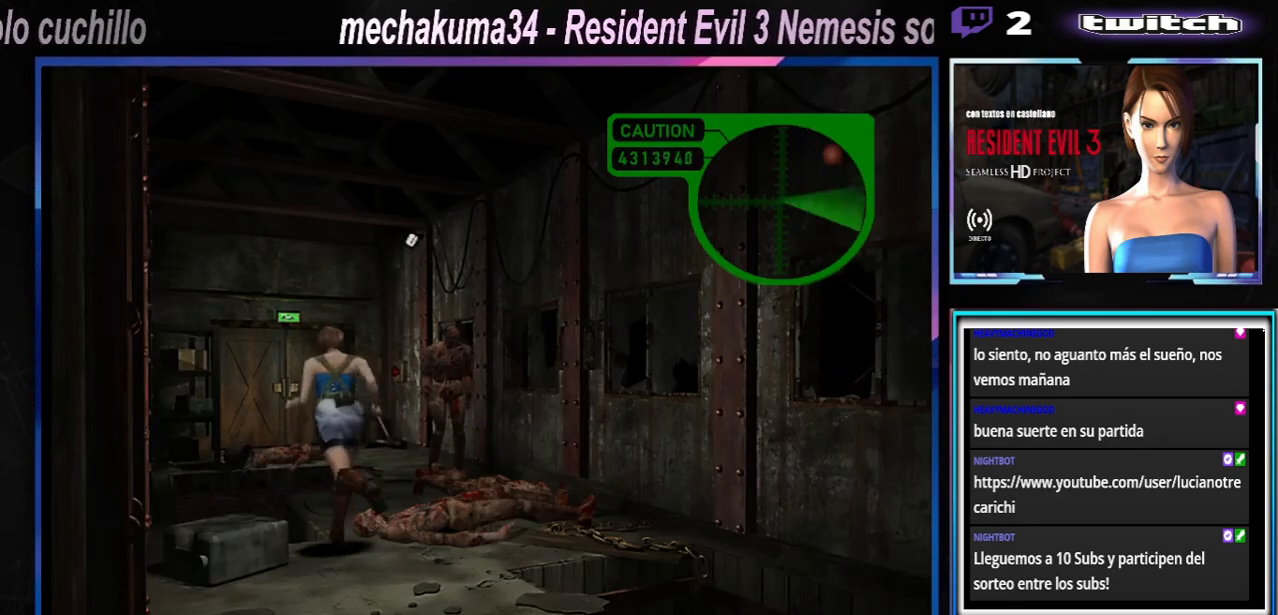
{"buttons": ["X"], "left_stick": "up-left", "events": [[333, "left_stick", "up-left"]]}
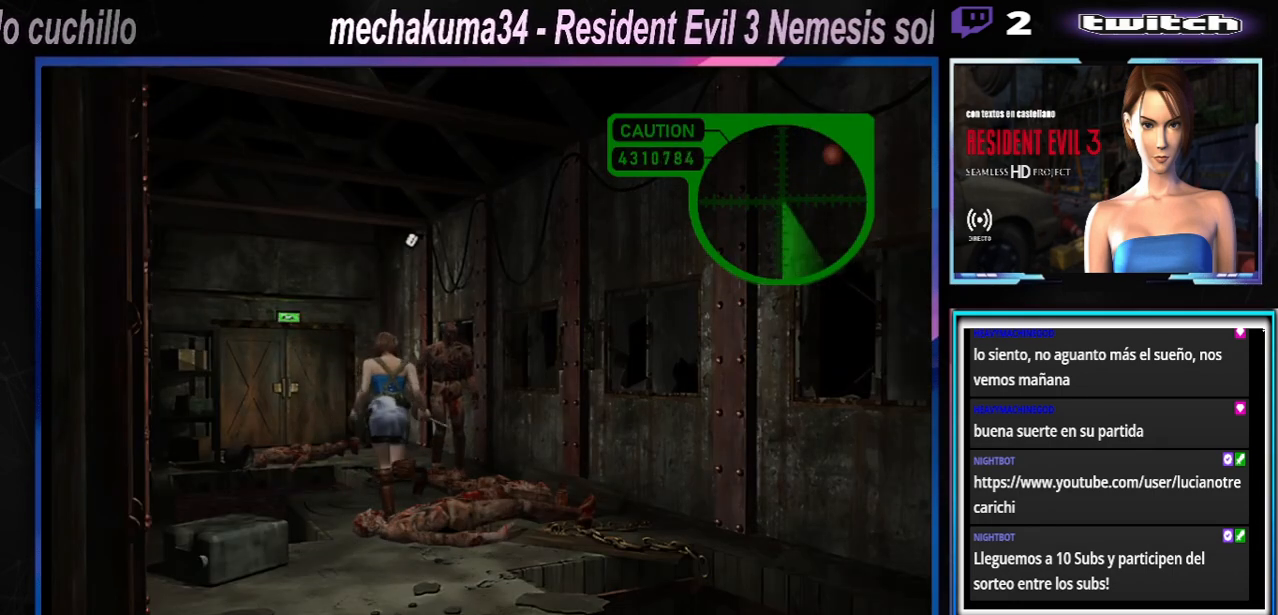
{"buttons": ["X"], "left_stick": "up", "events": [[133, "left_stick", "up"]]}
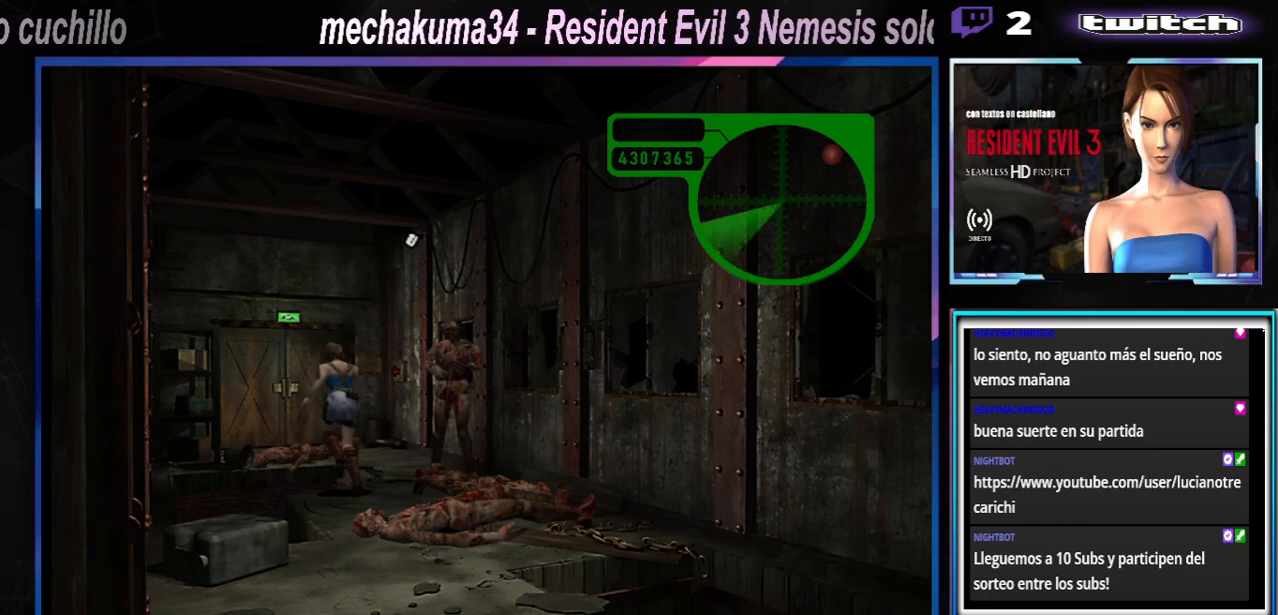
{"buttons": ["X"], "left_stick": "up-right", "events": [[400, "left_stick", "up-right"]]}
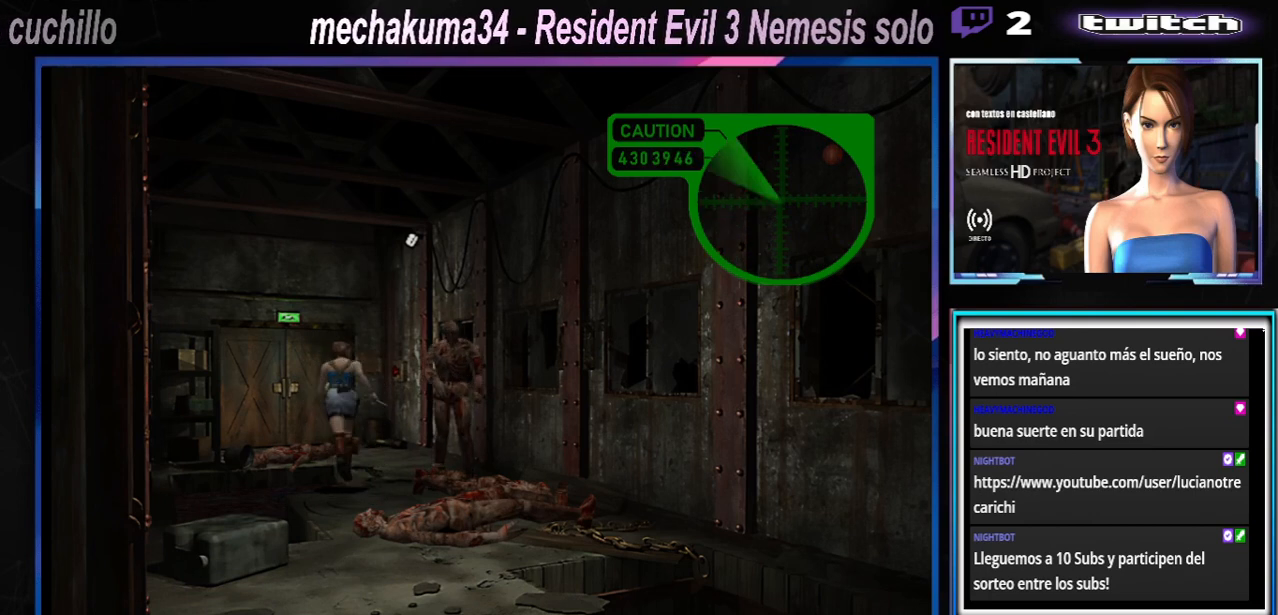
{"buttons": ["X"], "left_stick": "up-left", "events": [[233, "left_stick", "up-left"]]}
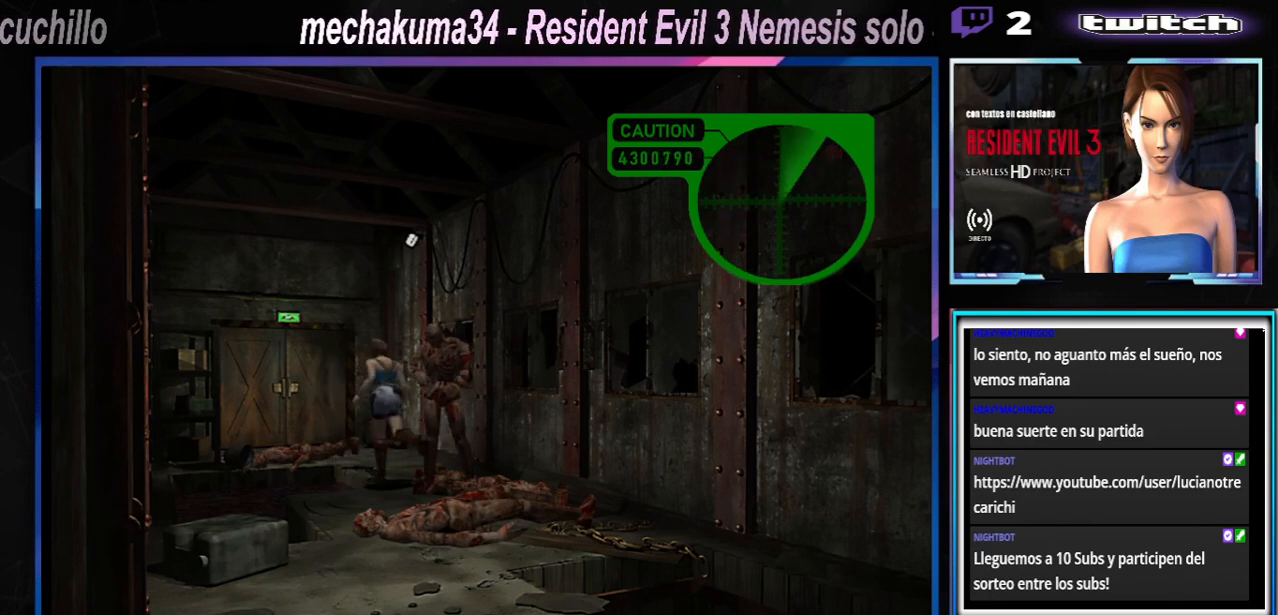
{"buttons": ["X"], "left_stick": "up-right", "events": [[200, "left_stick", "up-right"]]}
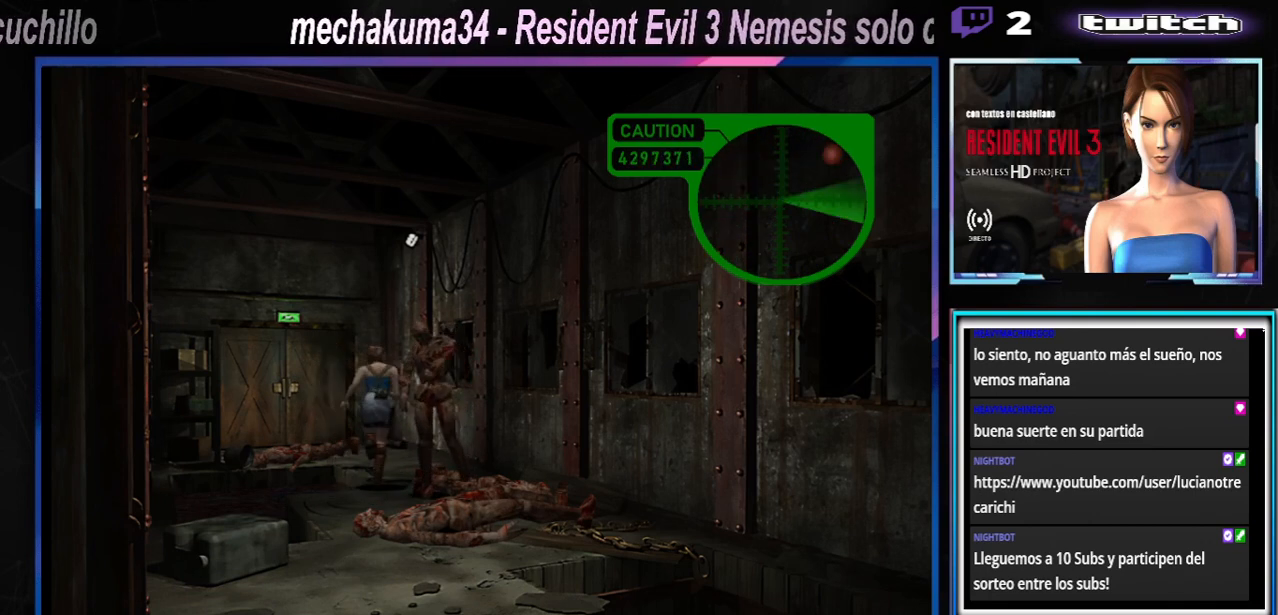
{"buttons": ["X"], "left_stick": "up-left", "events": [[67, "left_stick", "up"], [433, "left_stick", "up-left"]]}
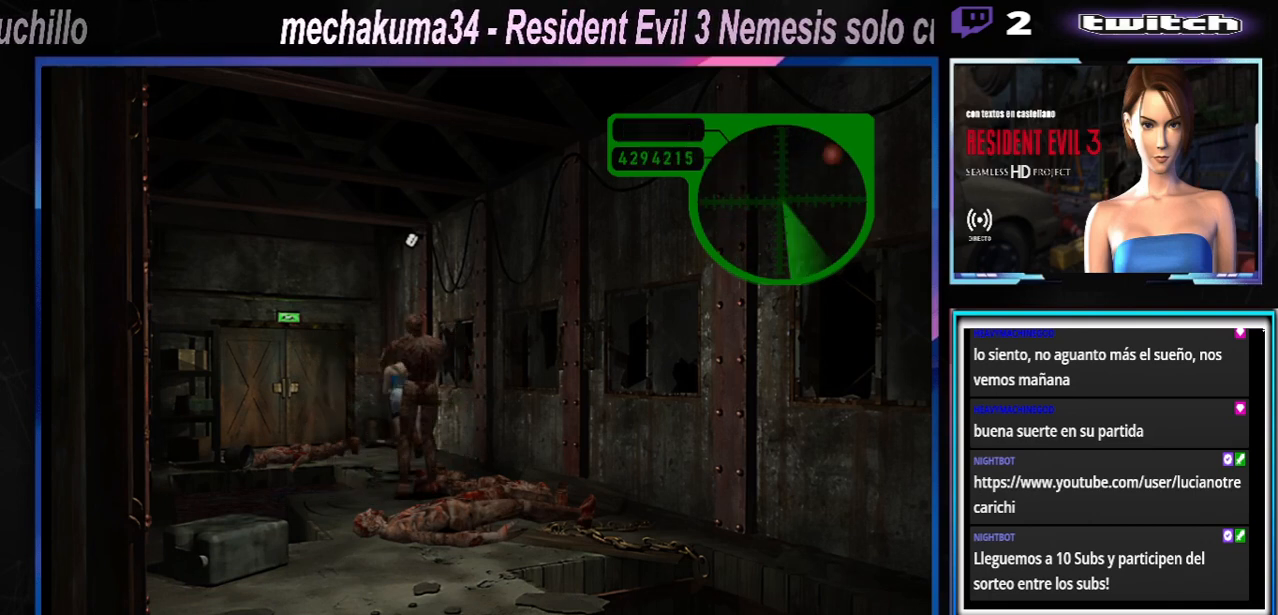
{"buttons": ["A", "X"], "left_stick": "up-right", "events": [[167, "left_stick", "up"], [367, "A", "down"], [367, "left_stick", "up-right"]]}
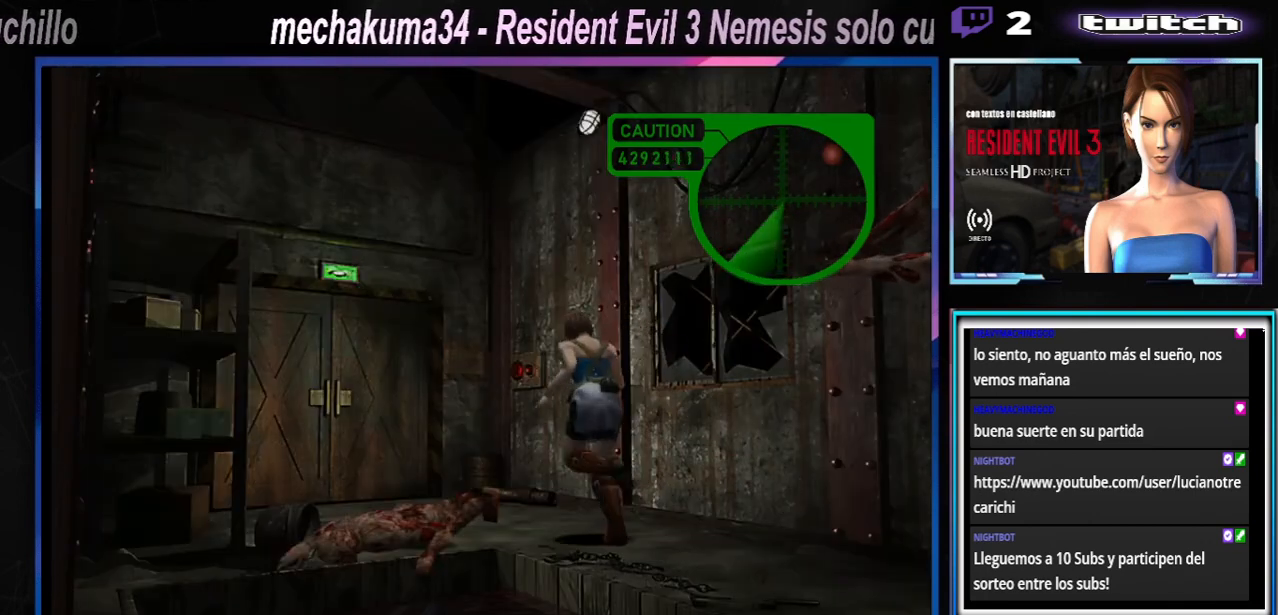
{"buttons": ["X"], "left_stick": "up", "events": [[33, "A", "up"], [33, "left_stick", "up"], [167, "left_stick", "up-left"], [233, "A", "down"], [400, "A", "up"], [433, "left_stick", "up"]]}
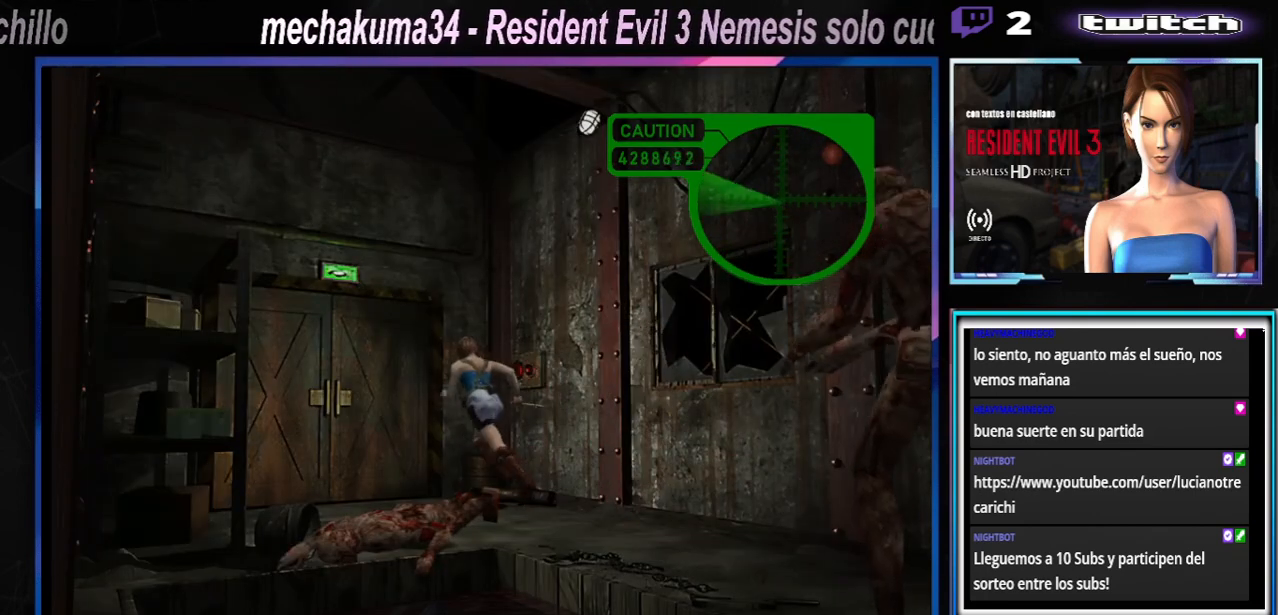
{"buttons": ["A", "X"], "left_stick": "up", "events": [[133, "A", "down"], [267, "A", "up"], [400, "A", "down"]]}
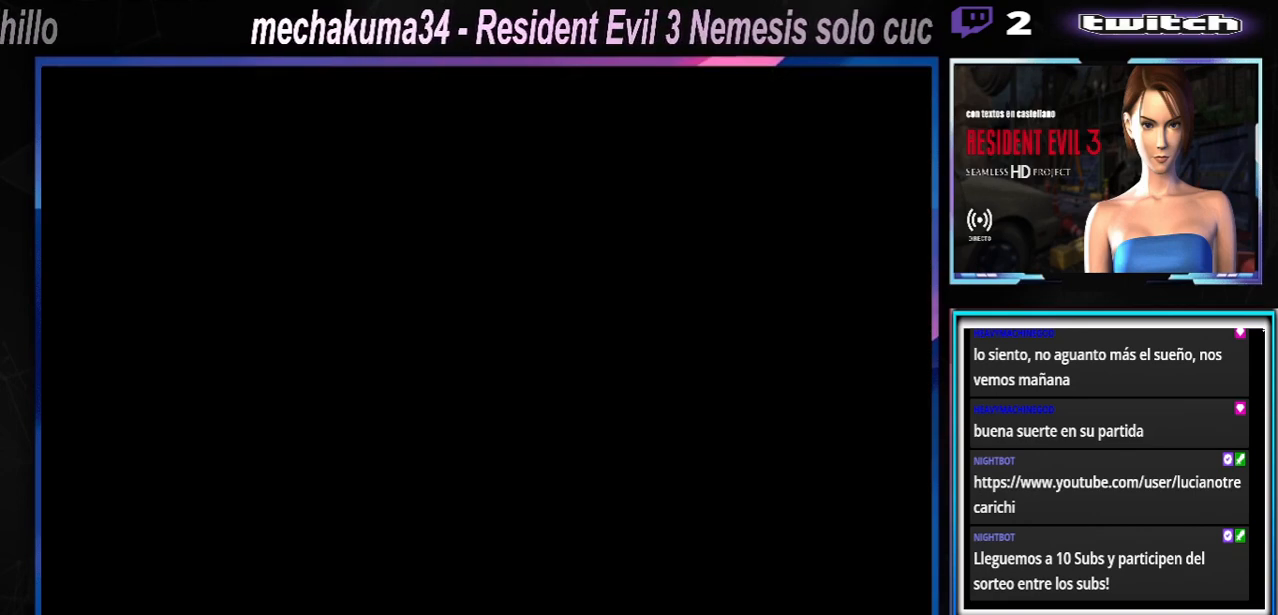
{"buttons": [], "left_stick": "center", "events": [[67, "A", "up"], [100, "left_stick", "up-left"], [233, "A", "down"], [267, "left_stick", "center"], [367, "A", "up"], [467, "X", "up"]]}